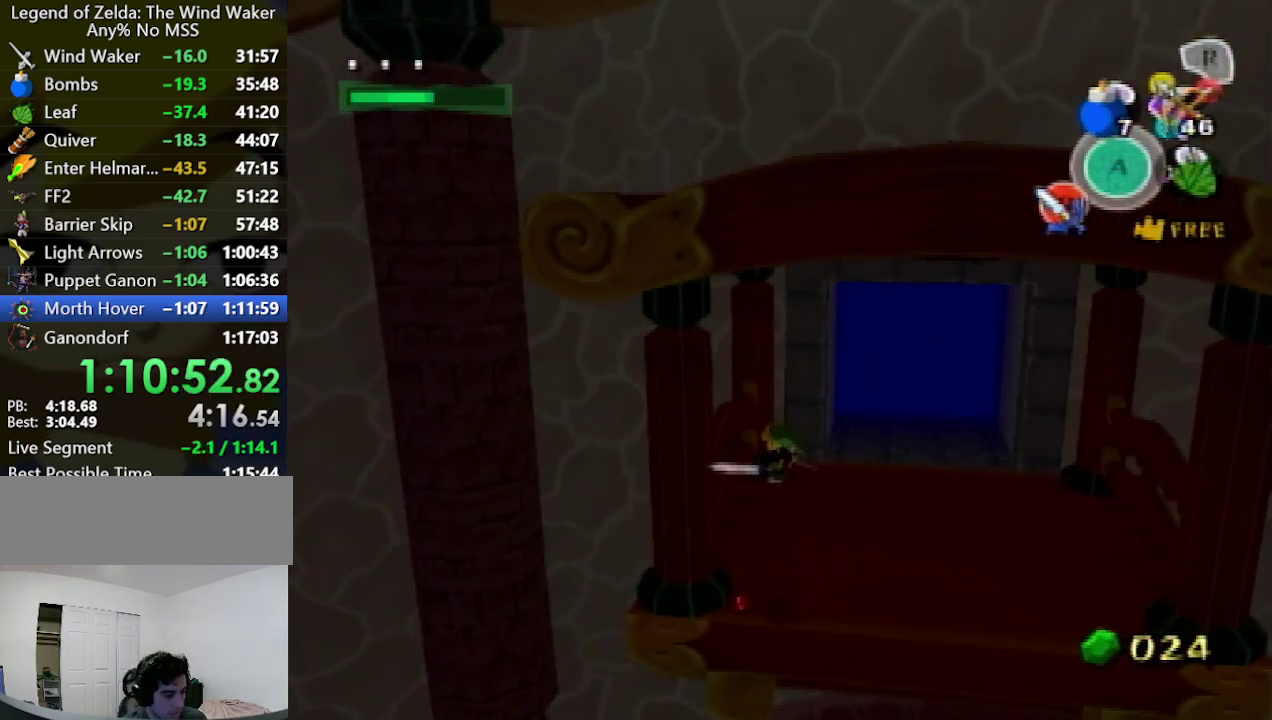
Gameplay with a controller (Nintendo layout); each line is a JSON object with the inputs held at the frame after it. "events" lists button and stick changes between this image and that frame as [ms after this image, input, new state], when the widget could be followed in between. Not read: L3 R3.
{"buttons": ["B"], "left_stick": "center", "right_stick": "center", "events": [[100, "B", "down"], [200, "B", "up"], [300, "B", "down"], [367, "B", "up"], [467, "B", "down"]]}
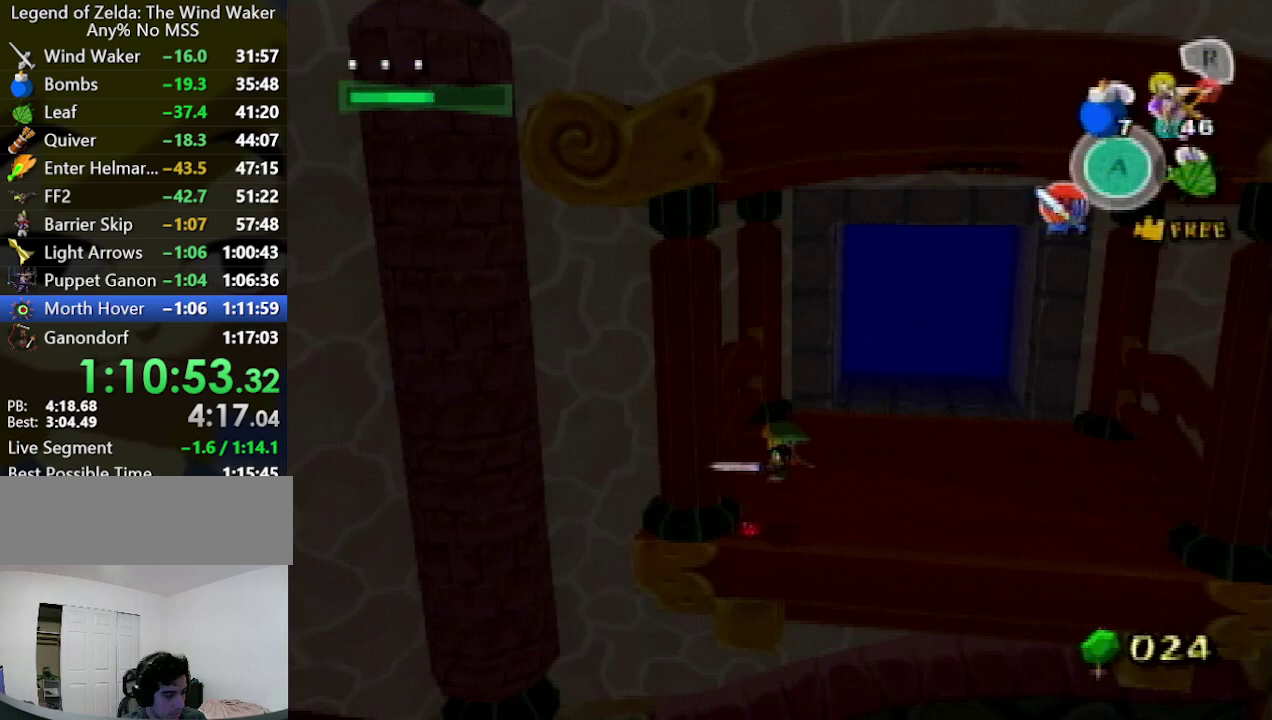
{"buttons": [], "left_stick": "center", "right_stick": "center", "events": [[33, "B", "up"], [100, "B", "down"], [167, "B", "up"], [200, "B", "down"], [267, "B", "up"]]}
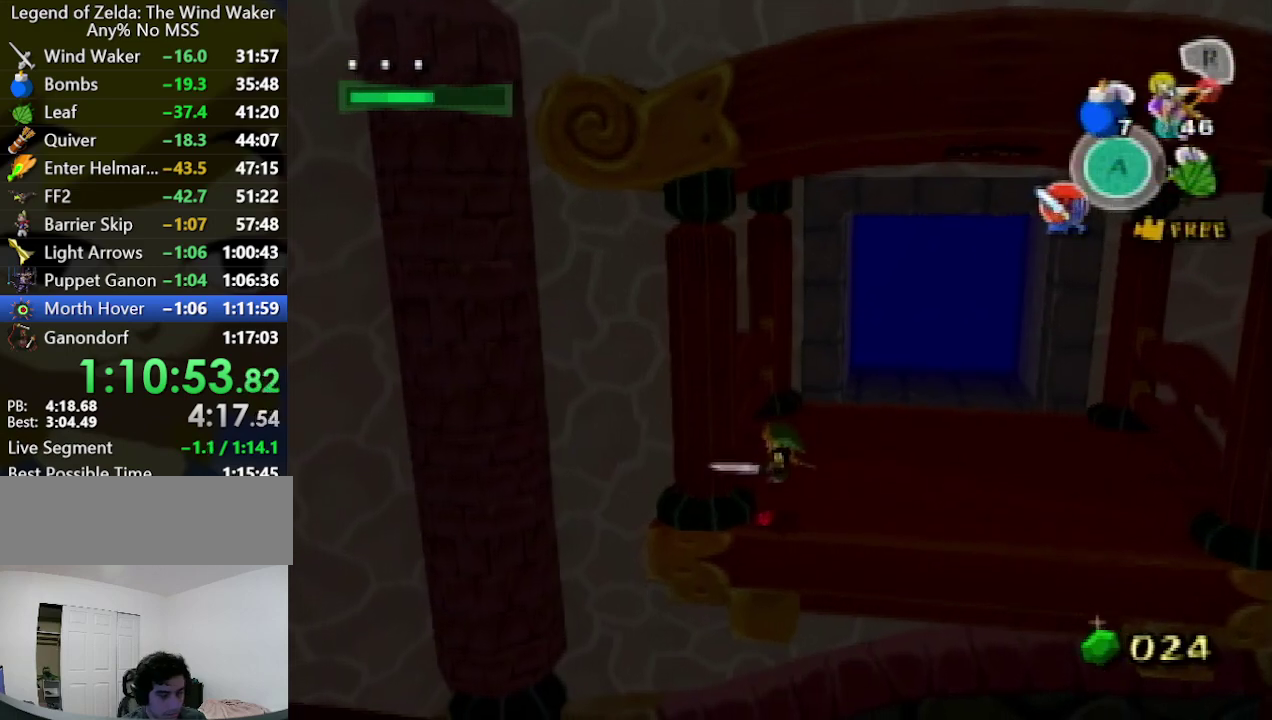
{"buttons": [], "left_stick": "up-right", "right_stick": "center", "events": [[67, "left_stick", "up-right"]]}
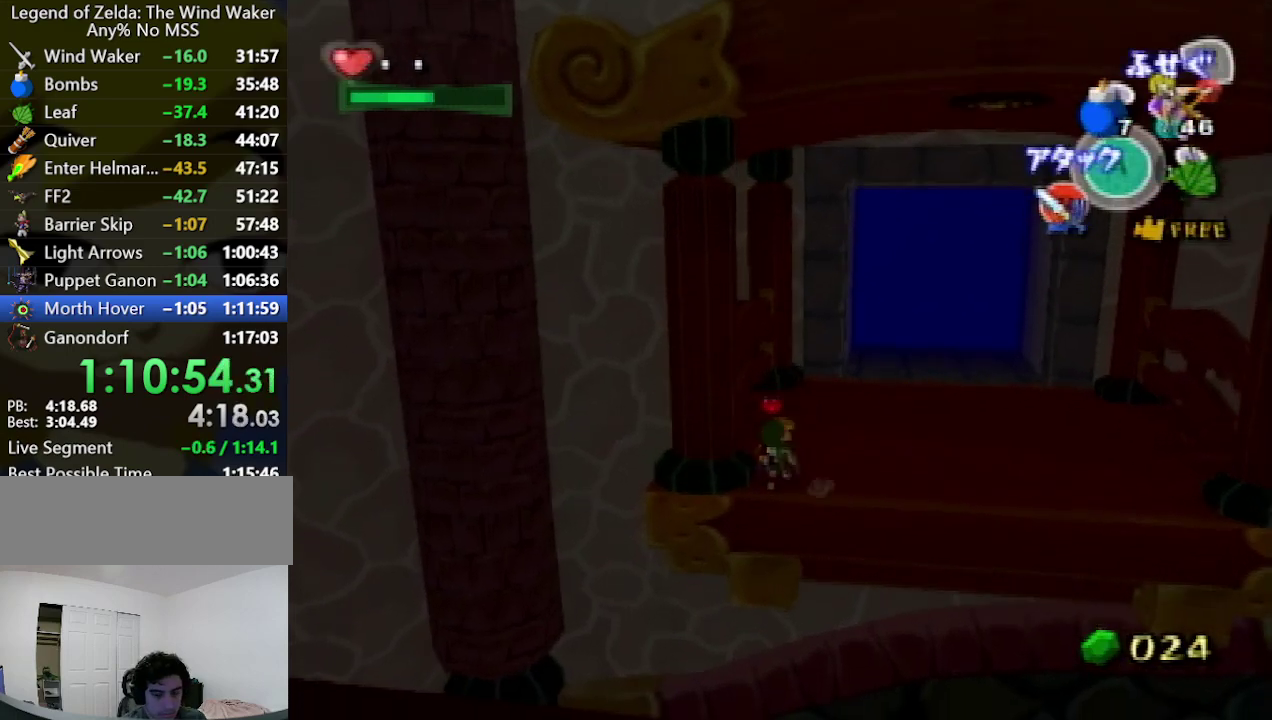
{"buttons": [], "left_stick": "up", "right_stick": "center", "events": [[133, "A", "down"], [233, "A", "up"], [267, "right_stick", "down"], [433, "left_stick", "up"], [433, "right_stick", "center"]]}
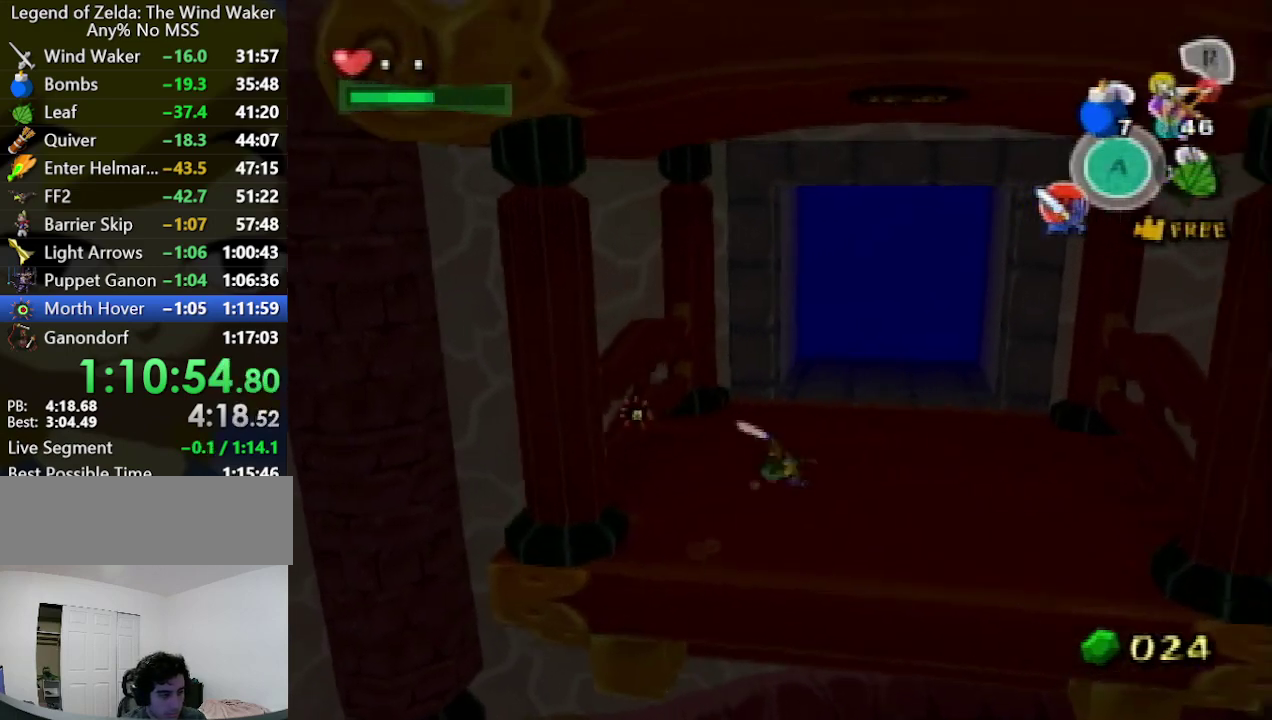
{"buttons": [], "left_stick": "up", "right_stick": "center", "events": [[167, "A", "down"], [233, "A", "up"], [300, "A", "down"], [367, "A", "up"], [433, "A", "down"], [500, "A", "up"]]}
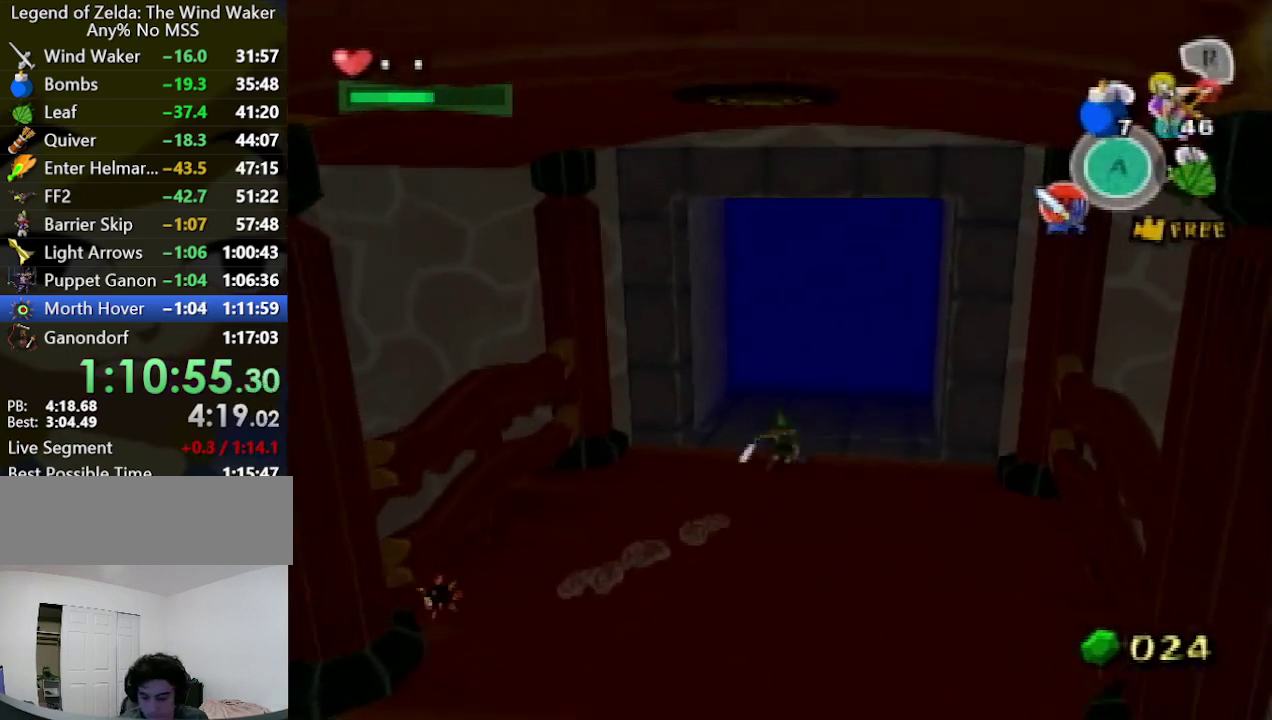
{"buttons": [], "left_stick": "up", "right_stick": "center"}
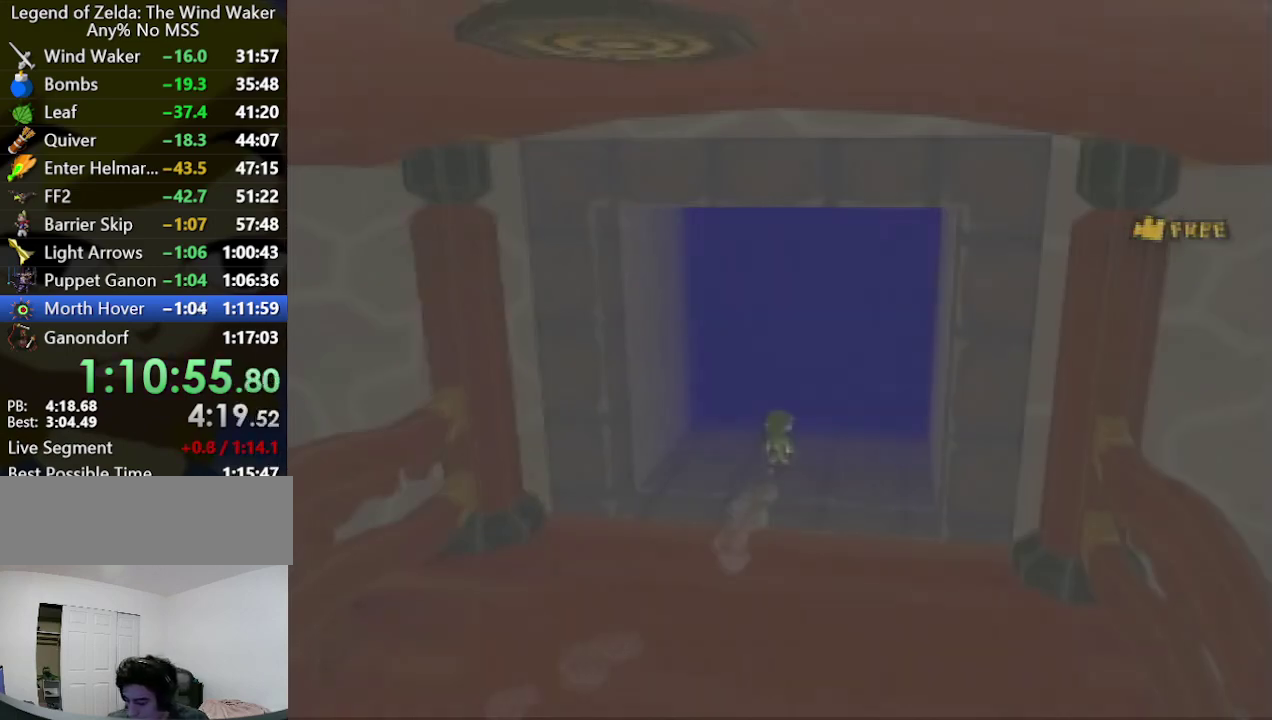
{"buttons": [], "left_stick": "down-right", "right_stick": "center", "events": [[300, "left_stick", "left"], [367, "left_stick", "down"], [500, "left_stick", "down-right"]]}
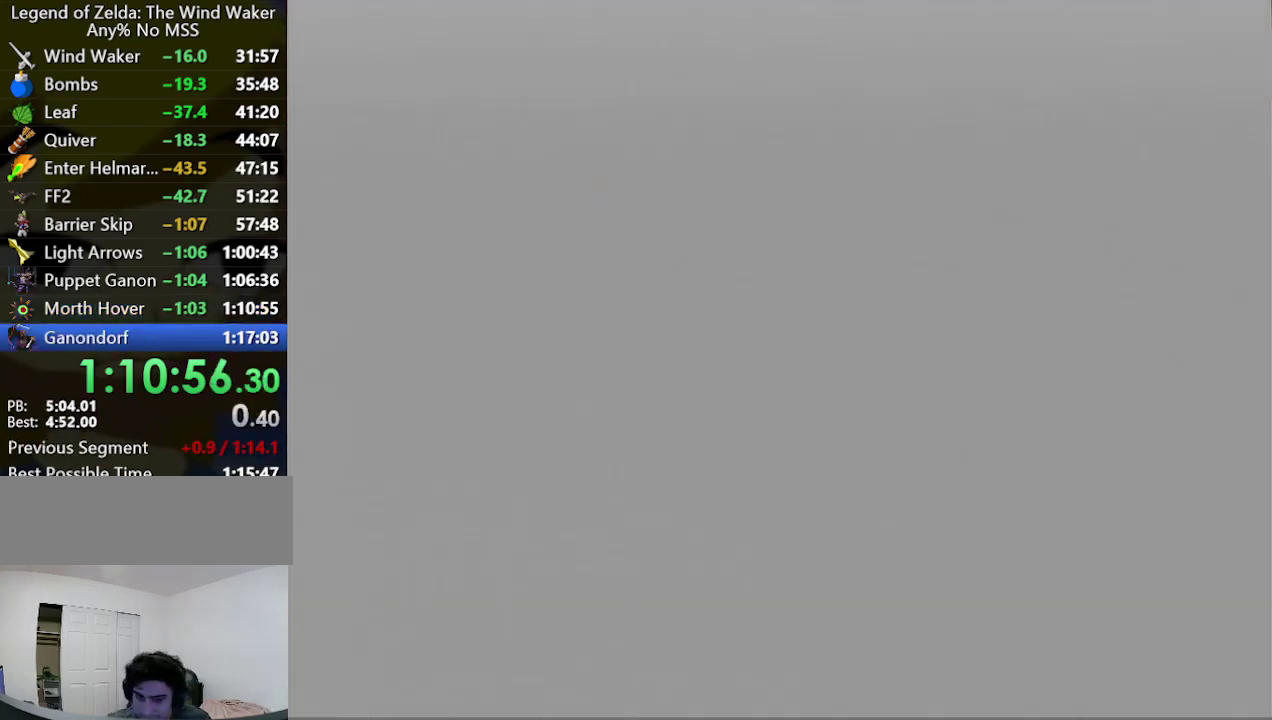
{"buttons": [], "left_stick": "up-left", "right_stick": "center", "events": [[100, "left_stick", "left"], [167, "left_stick", "right"], [233, "left_stick", "left"], [300, "left_stick", "right"], [500, "left_stick", "up-left"]]}
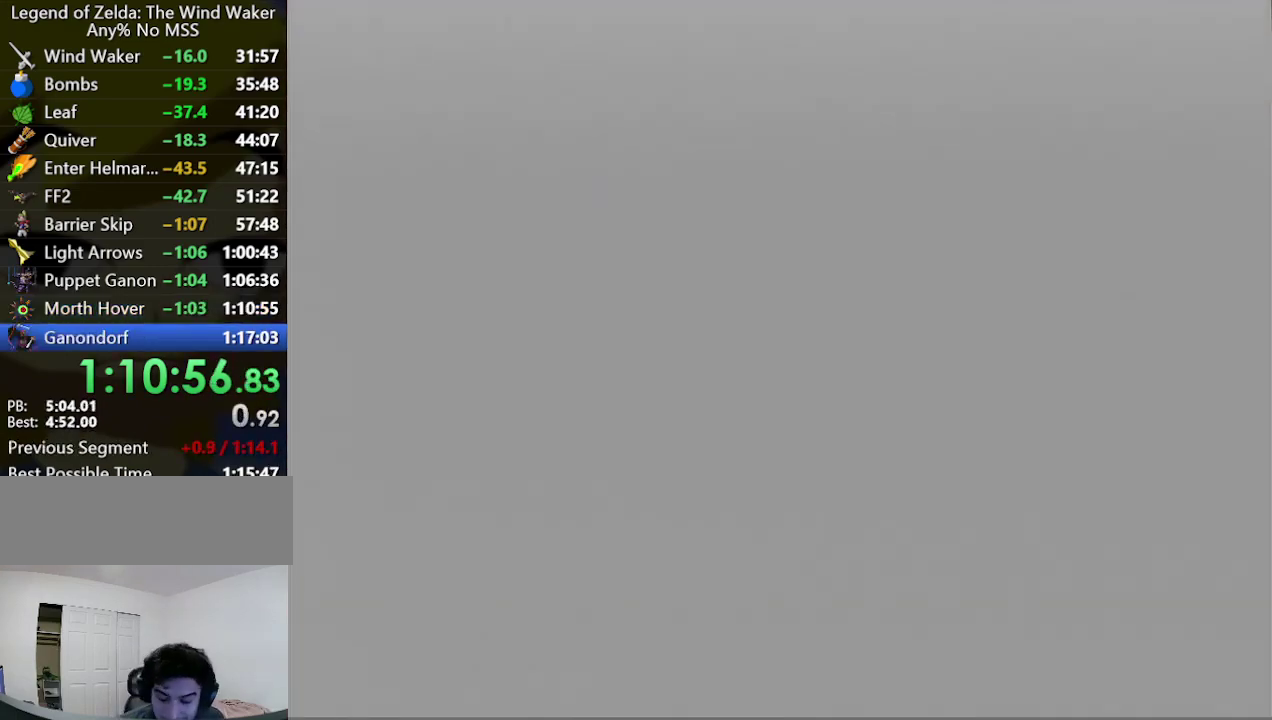
{"buttons": [], "left_stick": "center", "right_stick": "center", "events": [[67, "left_stick", "right"], [133, "left_stick", "up-left"], [200, "left_stick", "right"], [267, "left_stick", "center"]]}
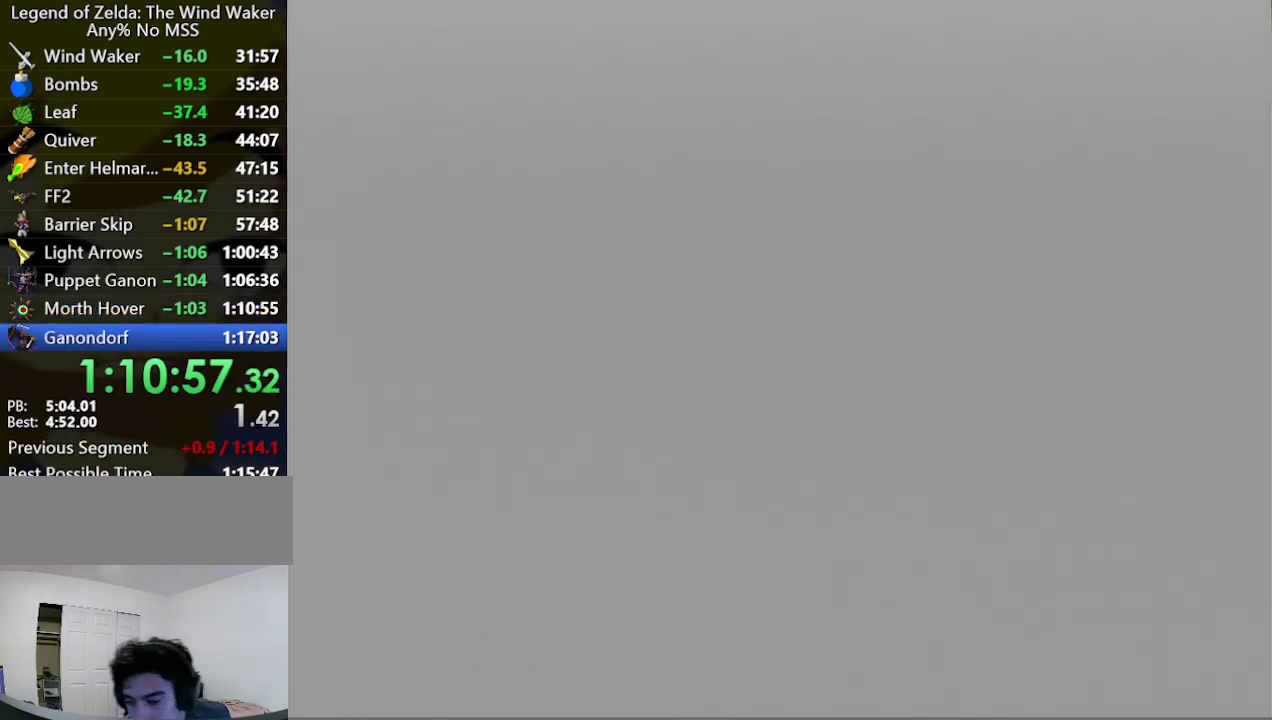
{"buttons": ["A"], "left_stick": "center", "right_stick": "center", "events": [[133, "A", "down"], [167, "A", "up"], [267, "A", "down"], [300, "A", "up"], [367, "A", "down"], [433, "A", "up"], [500, "A", "down"]]}
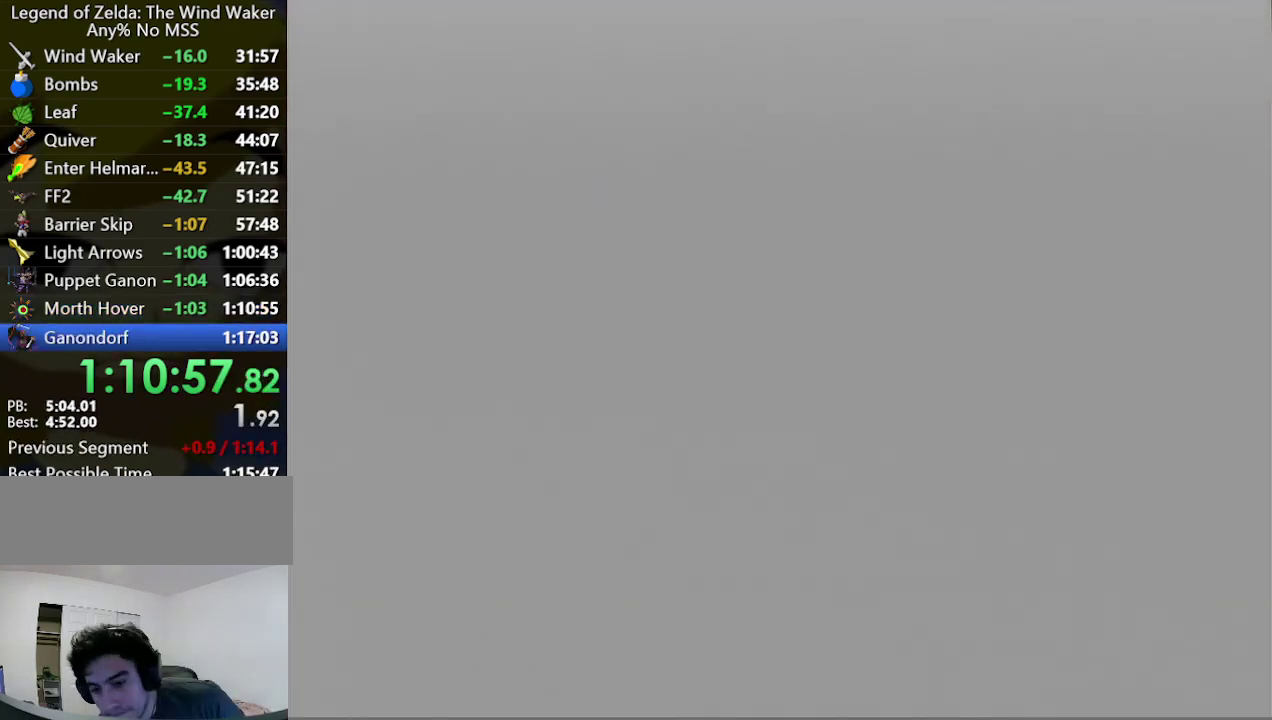
{"buttons": [], "left_stick": "center", "right_stick": "center", "events": [[100, "A", "up"], [167, "A", "down"], [233, "A", "up"], [267, "A", "down"], [333, "A", "up"], [400, "A", "down"], [500, "A", "up"]]}
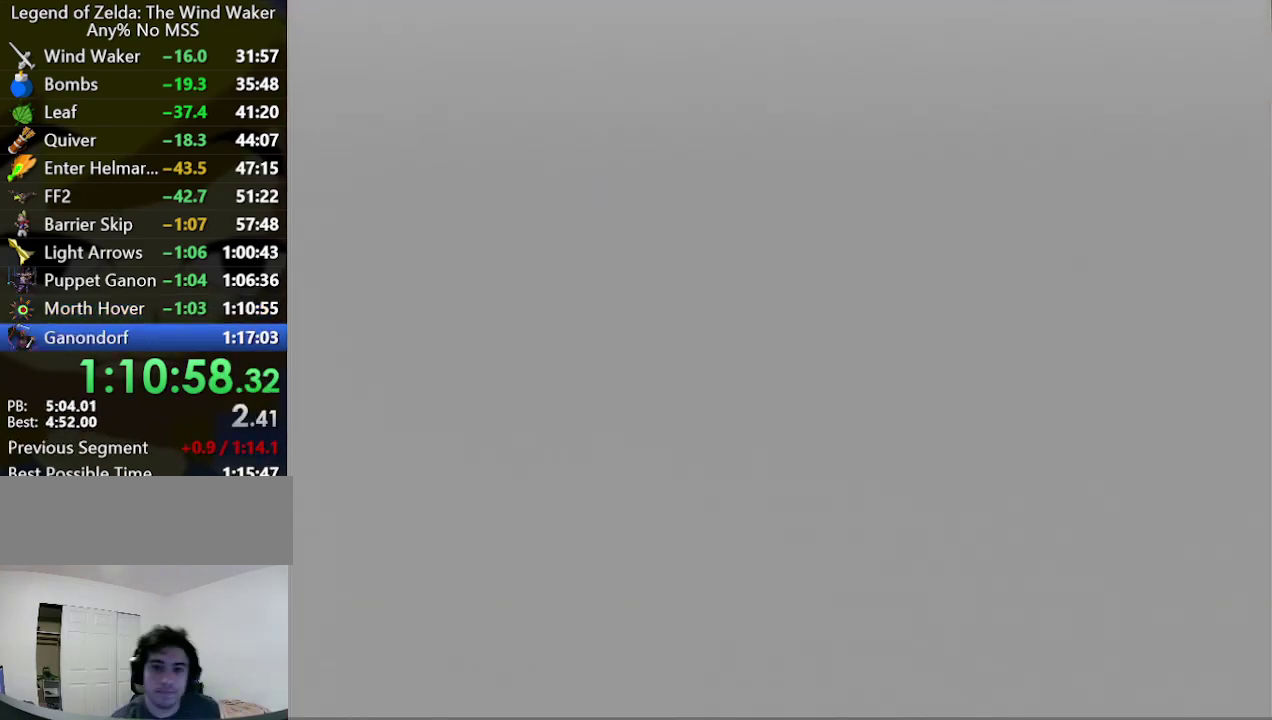
{"buttons": ["A"], "left_stick": "center", "right_stick": "center", "events": [[67, "A", "down"], [133, "A", "up"], [200, "A", "down"], [267, "A", "up"], [300, "A", "down"], [367, "A", "up"], [467, "A", "down"]]}
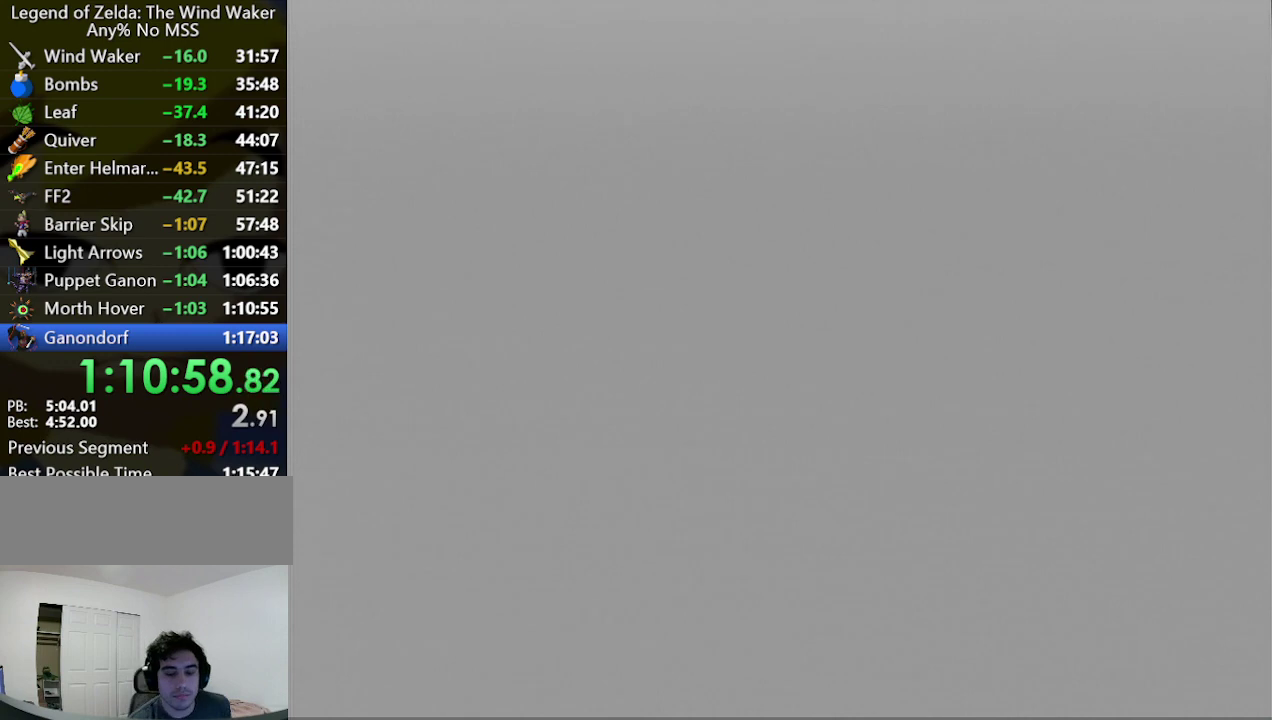
{"buttons": [], "left_stick": "center", "right_stick": "center", "events": [[33, "A", "up"], [100, "A", "down"], [167, "A", "up"], [233, "A", "down"], [300, "A", "up"], [400, "A", "down"], [467, "A", "up"]]}